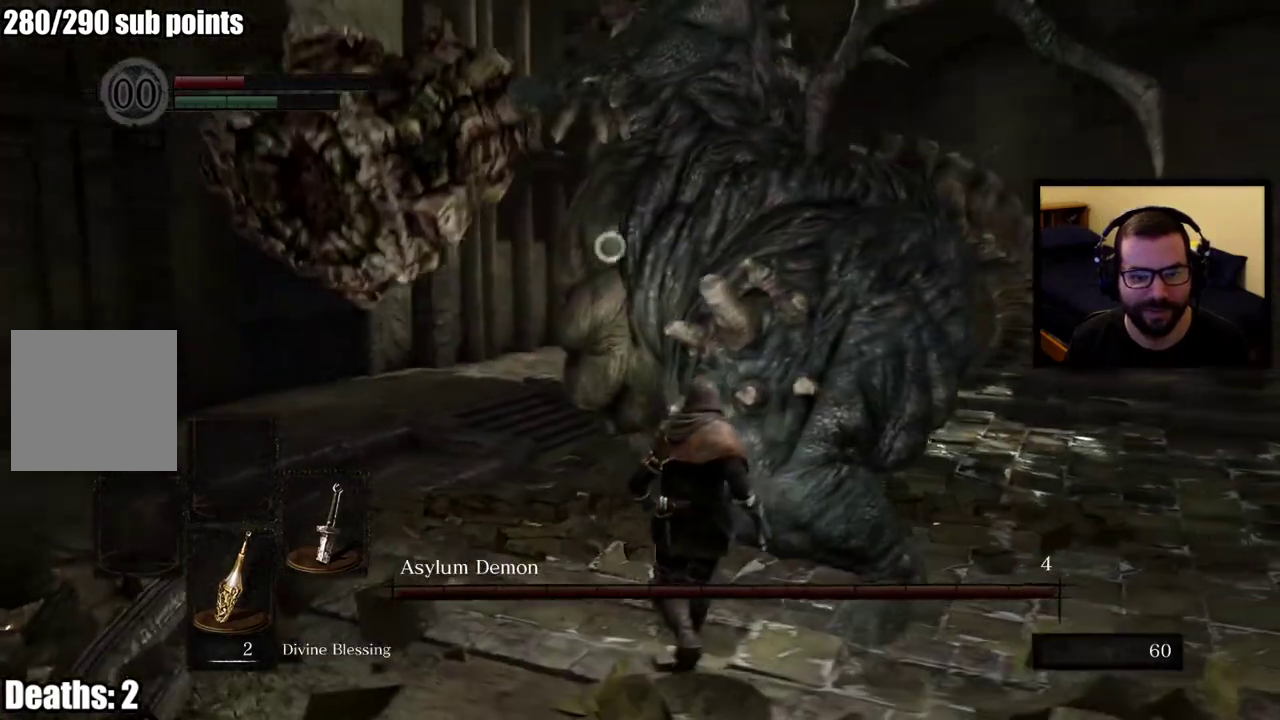
Gameplay with a controller (PlayStation layout); each line is a JSON object with the inputs held at the frame after it. "events" lists button and stick changes between this image and that frame as [ms after this image, input, new state], when the widget could be followed in between. This overlay highlights the sticks when they move; stick clicks (L3 R3) are not distinguishable. Not read: R1.
{"buttons": [], "left_stick": "down-right", "right_stick": "center"}
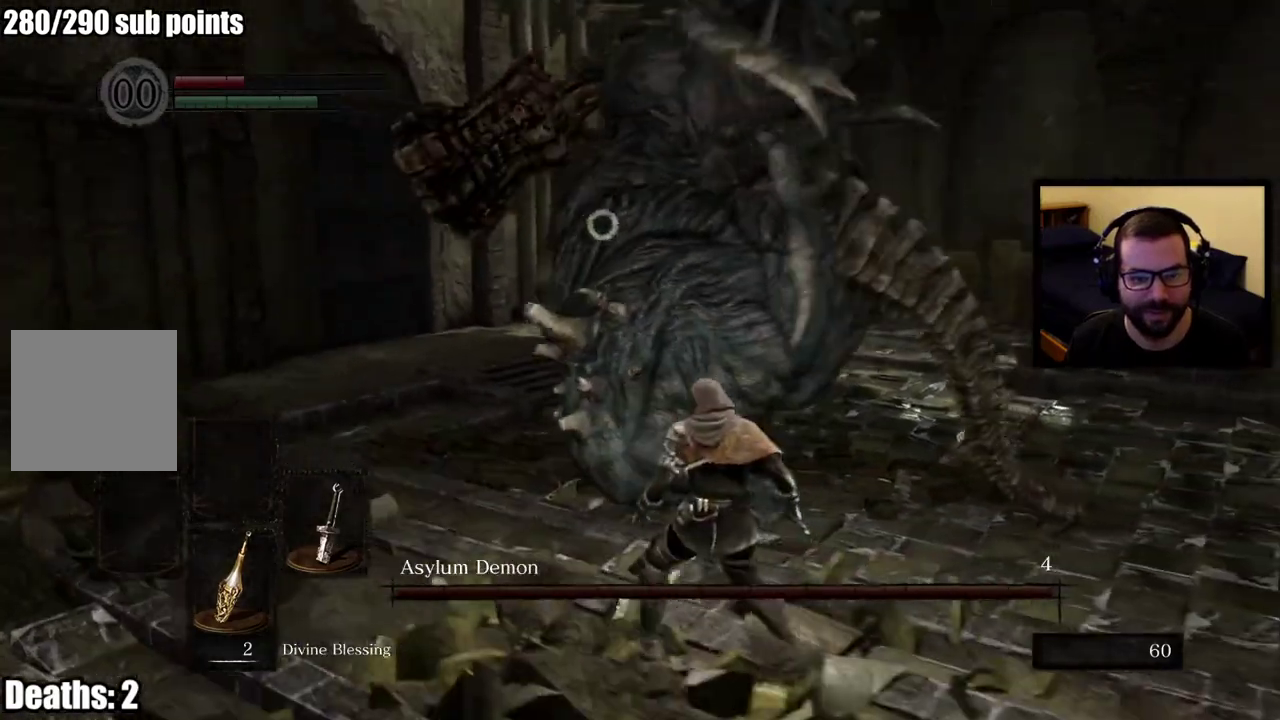
{"buttons": [], "left_stick": "right", "right_stick": "center"}
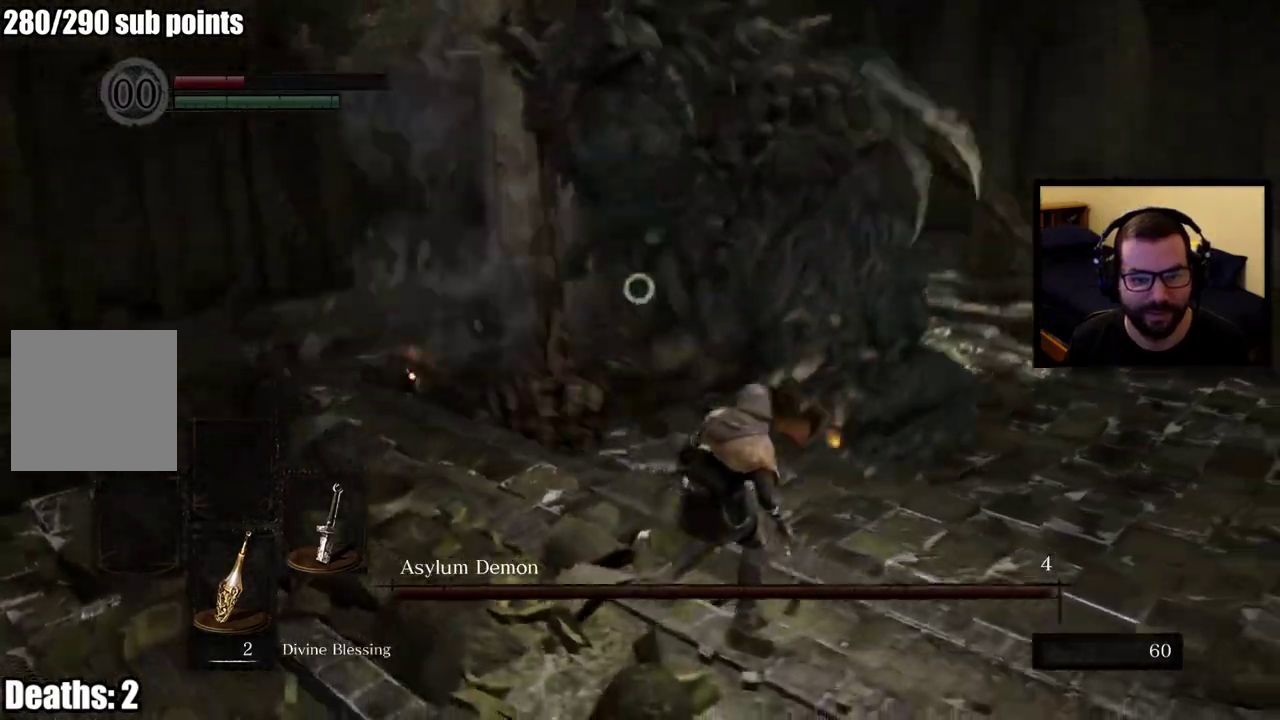
{"buttons": [], "left_stick": "right", "right_stick": "center", "events": [[17, "CIRCLE", "down"], [17, "left_stick", "up-right"], [67, "CIRCLE", "up"], [317, "left_stick", "right"]]}
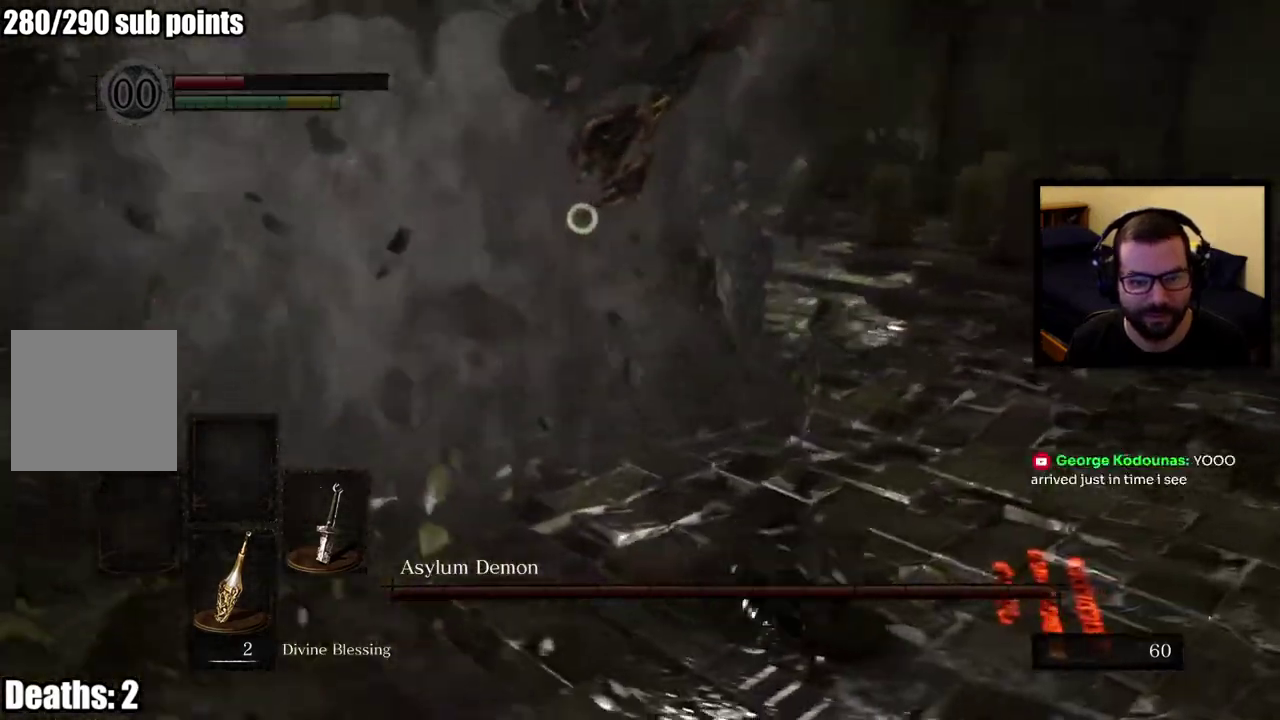
{"buttons": [], "left_stick": "up-right", "right_stick": "center", "events": [[400, "left_stick", "up-right"]]}
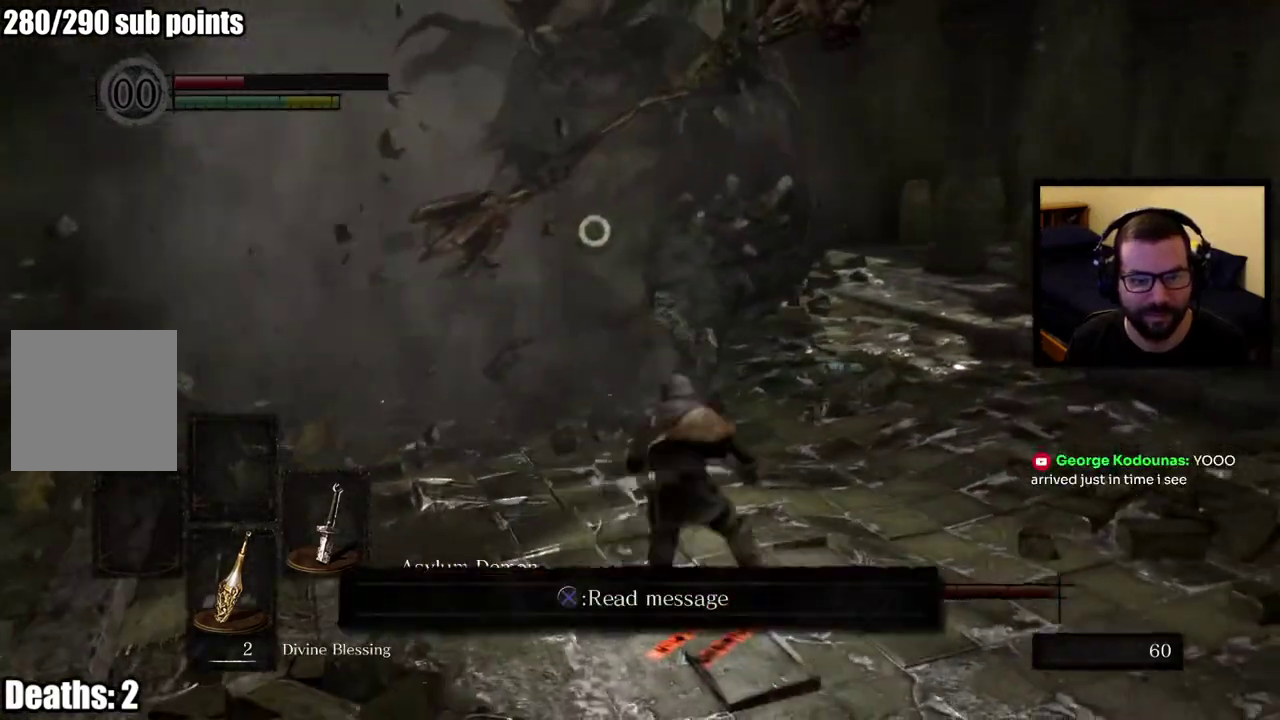
{"buttons": [], "left_stick": "up-right", "right_stick": "center"}
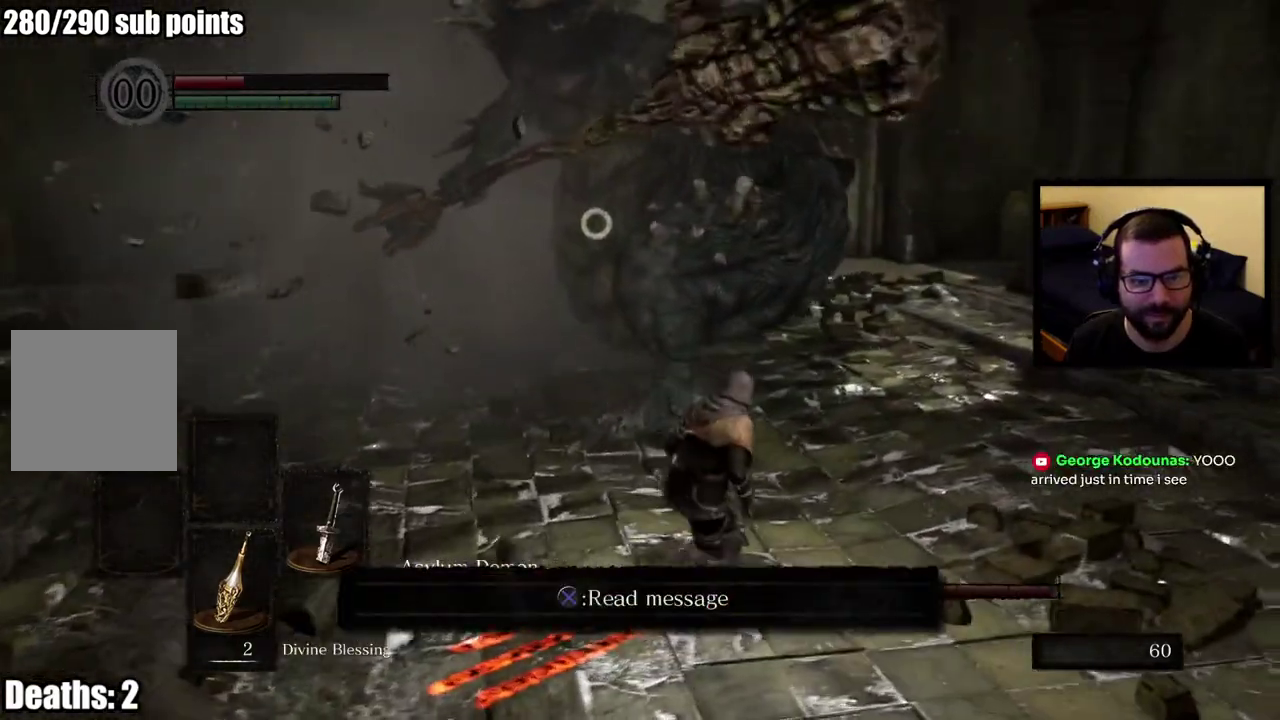
{"buttons": [], "left_stick": "up-right", "right_stick": "center"}
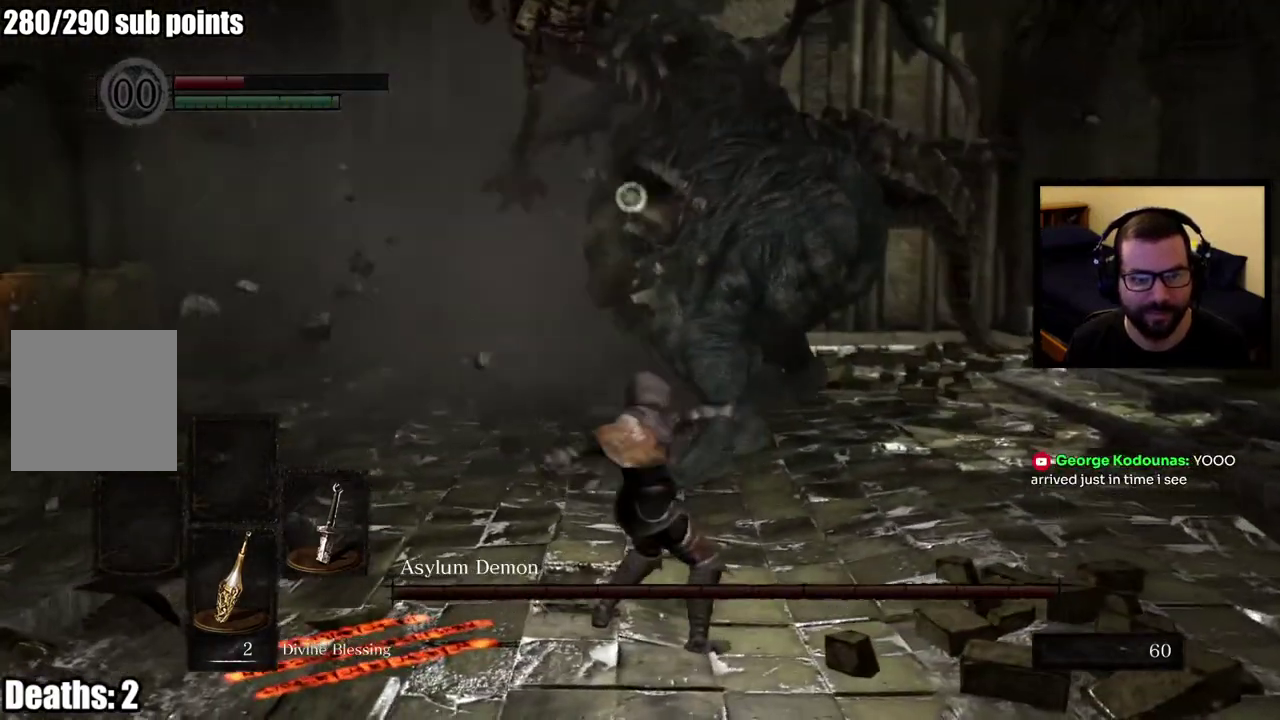
{"buttons": [], "left_stick": "up-right", "right_stick": "center"}
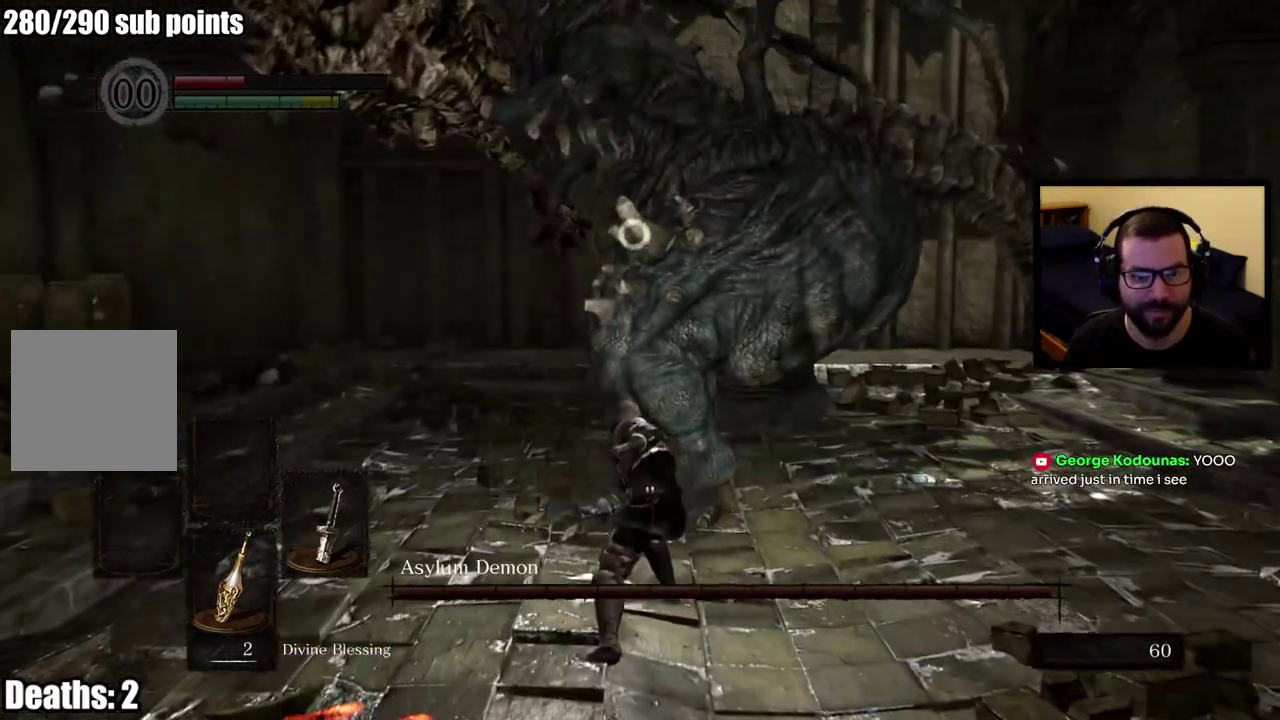
{"buttons": [], "left_stick": "right", "right_stick": "center", "events": [[17, "left_stick", "right"]]}
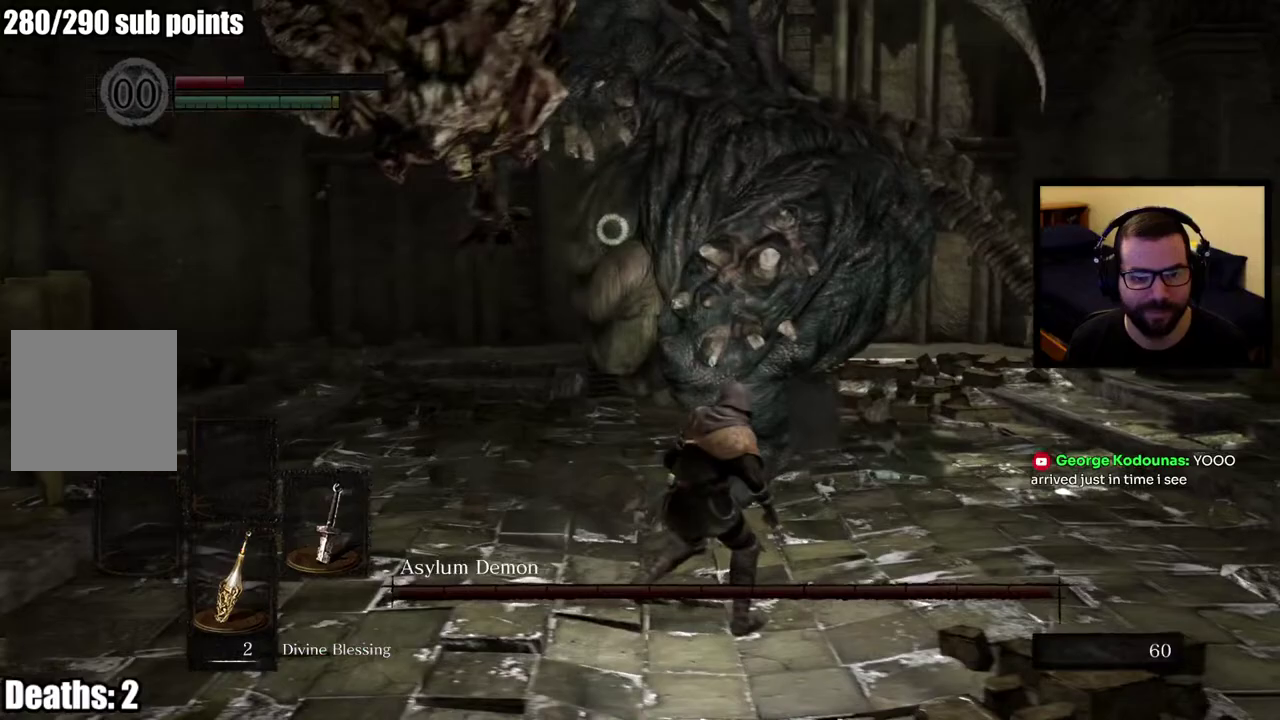
{"buttons": [], "left_stick": "right", "right_stick": "center", "events": [[67, "SQUARE", "down"], [150, "SQUARE", "up"]]}
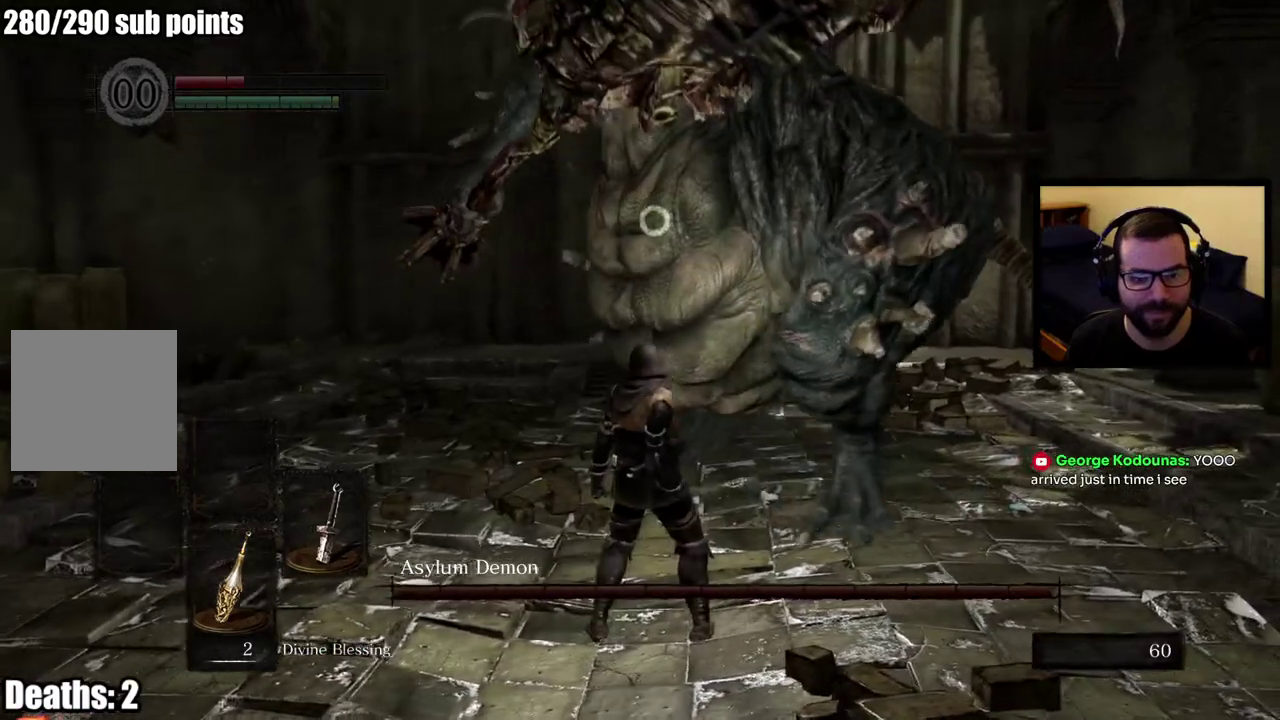
{"buttons": [], "left_stick": "down-right", "right_stick": "center", "events": [[400, "left_stick", "down-right"]]}
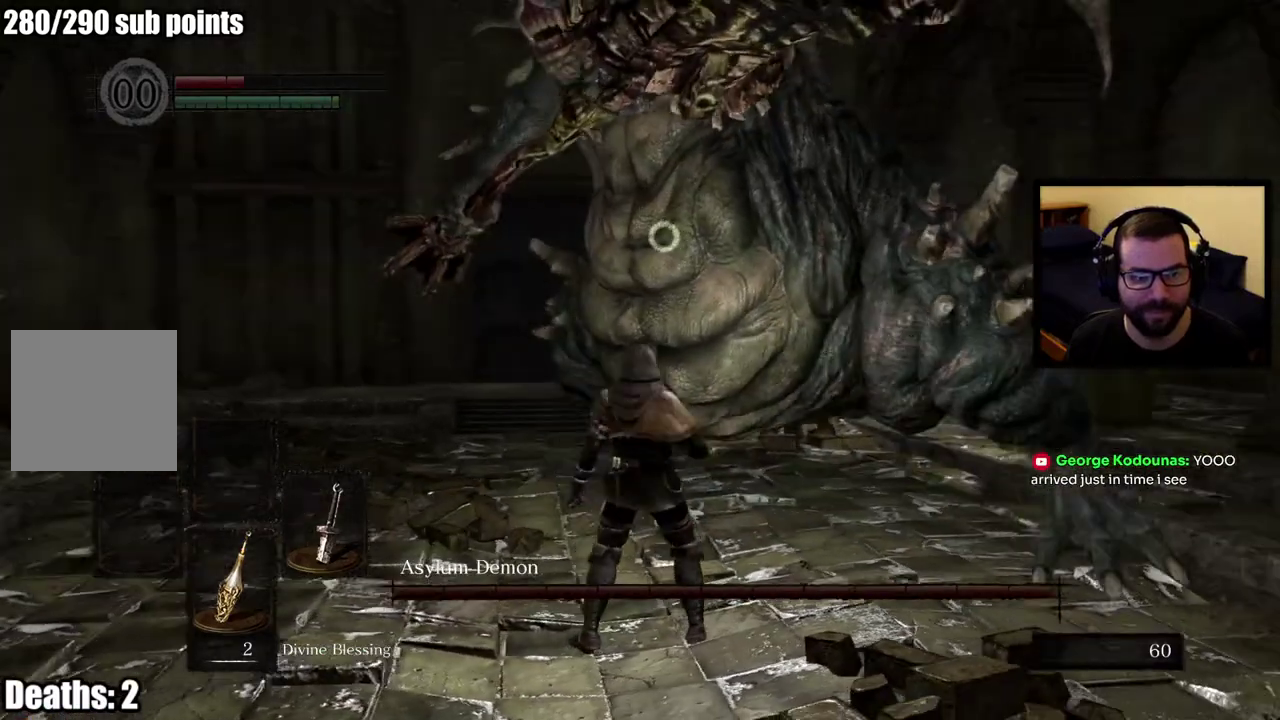
{"buttons": [], "left_stick": "up-left", "right_stick": "center", "events": [[267, "left_stick", "center"], [350, "left_stick", "up-left"]]}
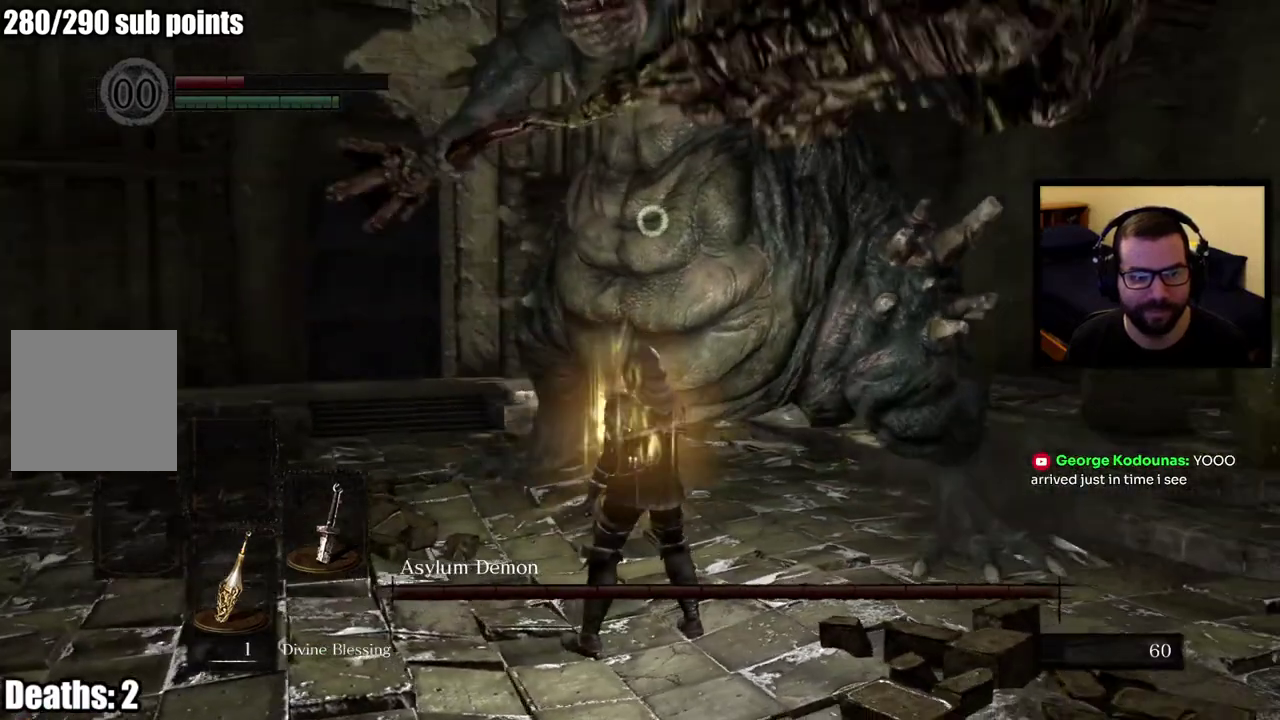
{"buttons": [], "left_stick": "up-left", "right_stick": "center", "events": []}
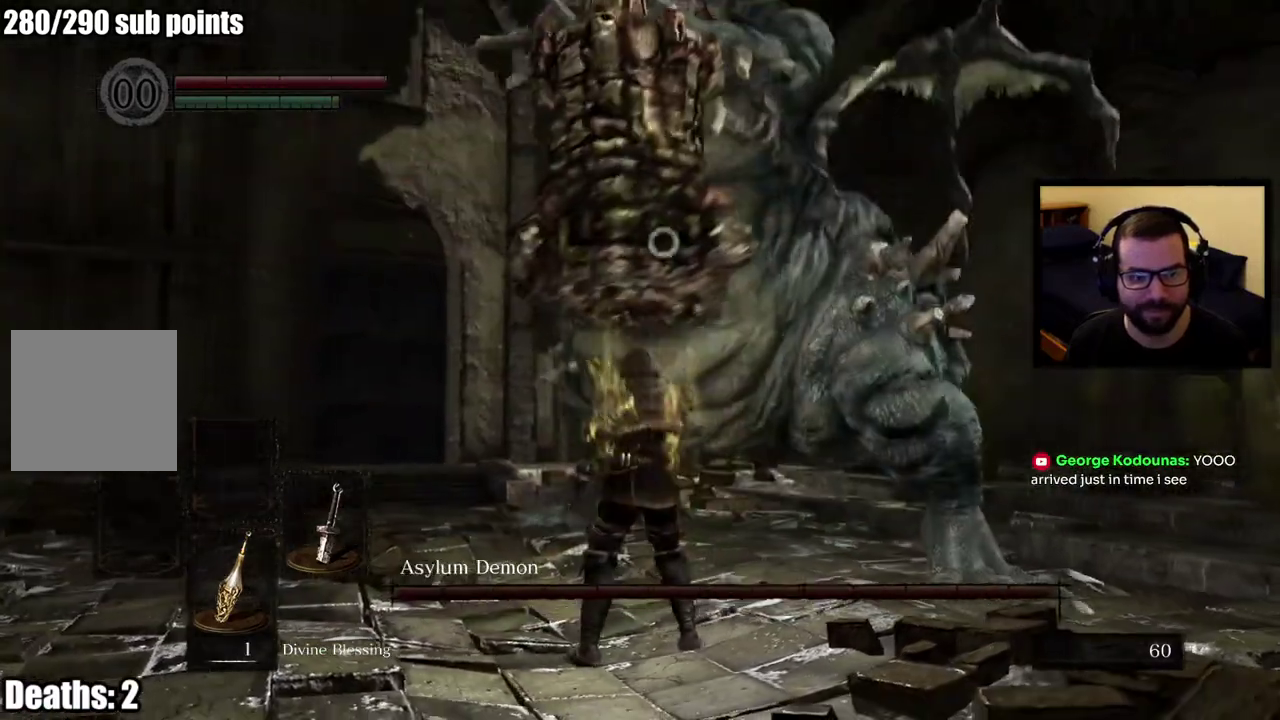
{"buttons": [], "left_stick": "up-left", "right_stick": "center", "events": []}
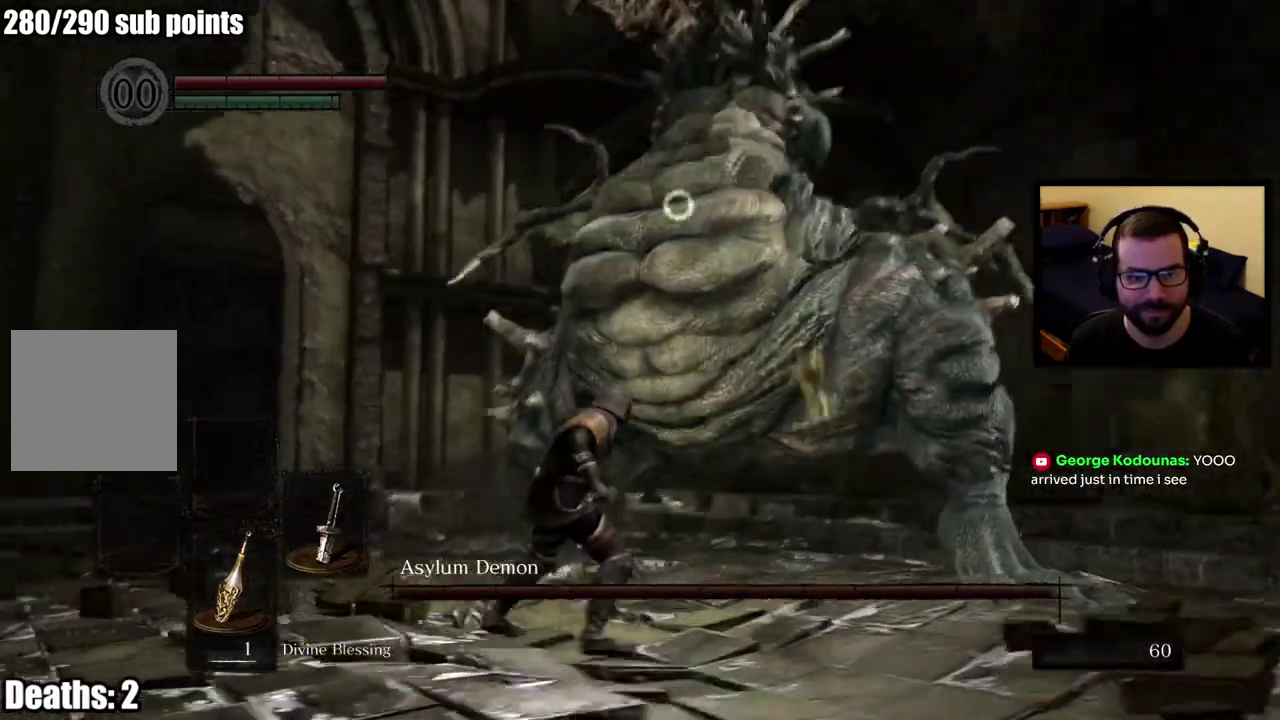
{"buttons": [], "left_stick": "up-left", "right_stick": "center", "events": [[400, "CIRCLE", "down"], [467, "CIRCLE", "up"]]}
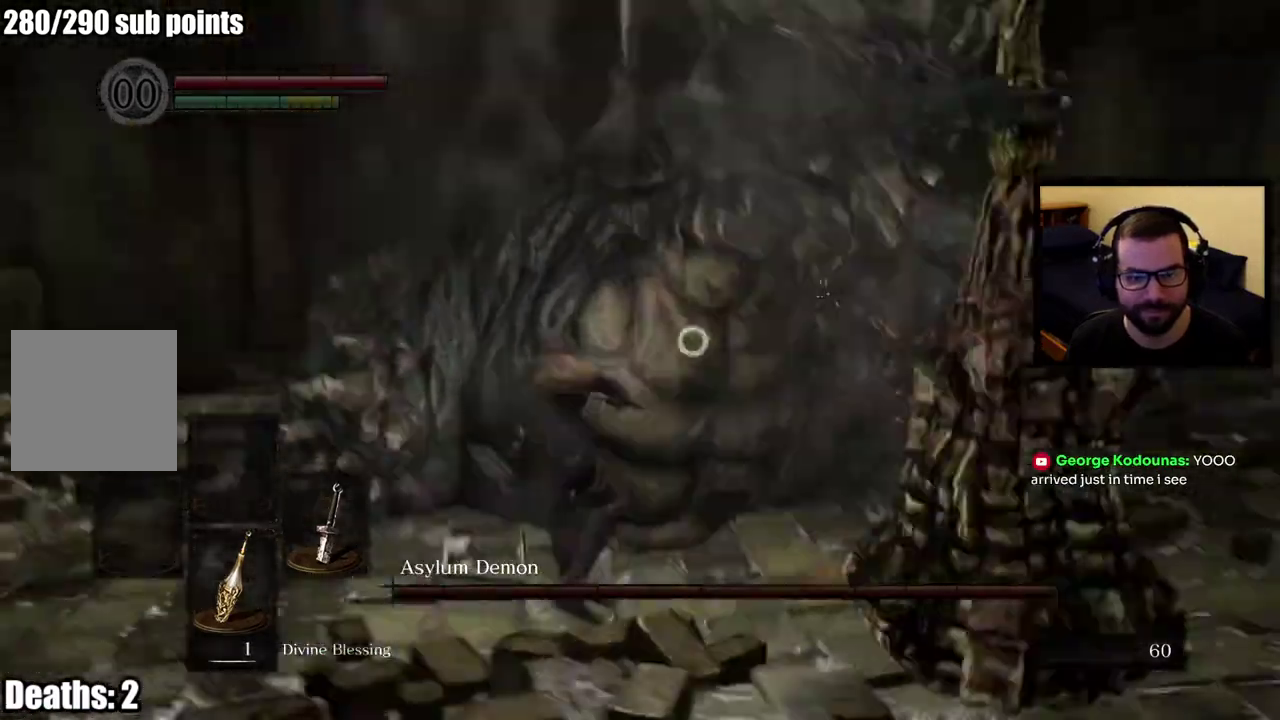
{"buttons": [], "left_stick": "up-left", "right_stick": "center"}
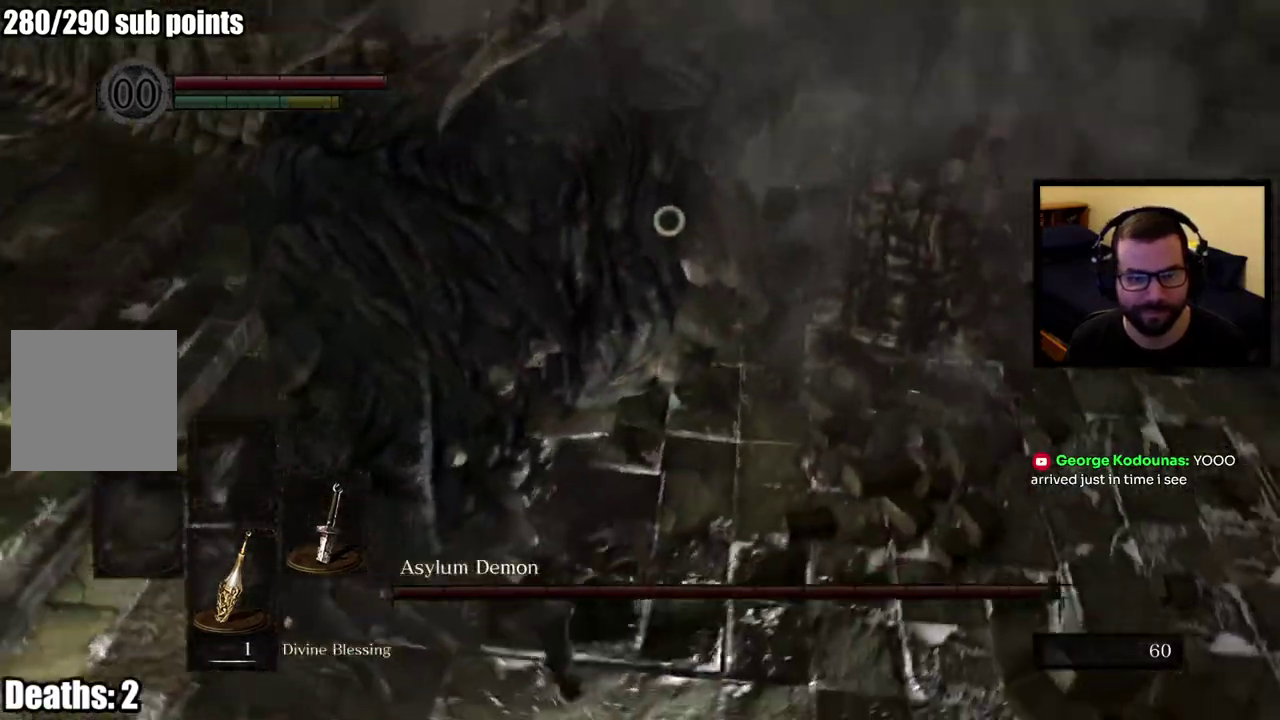
{"buttons": [], "left_stick": "up-left", "right_stick": "center"}
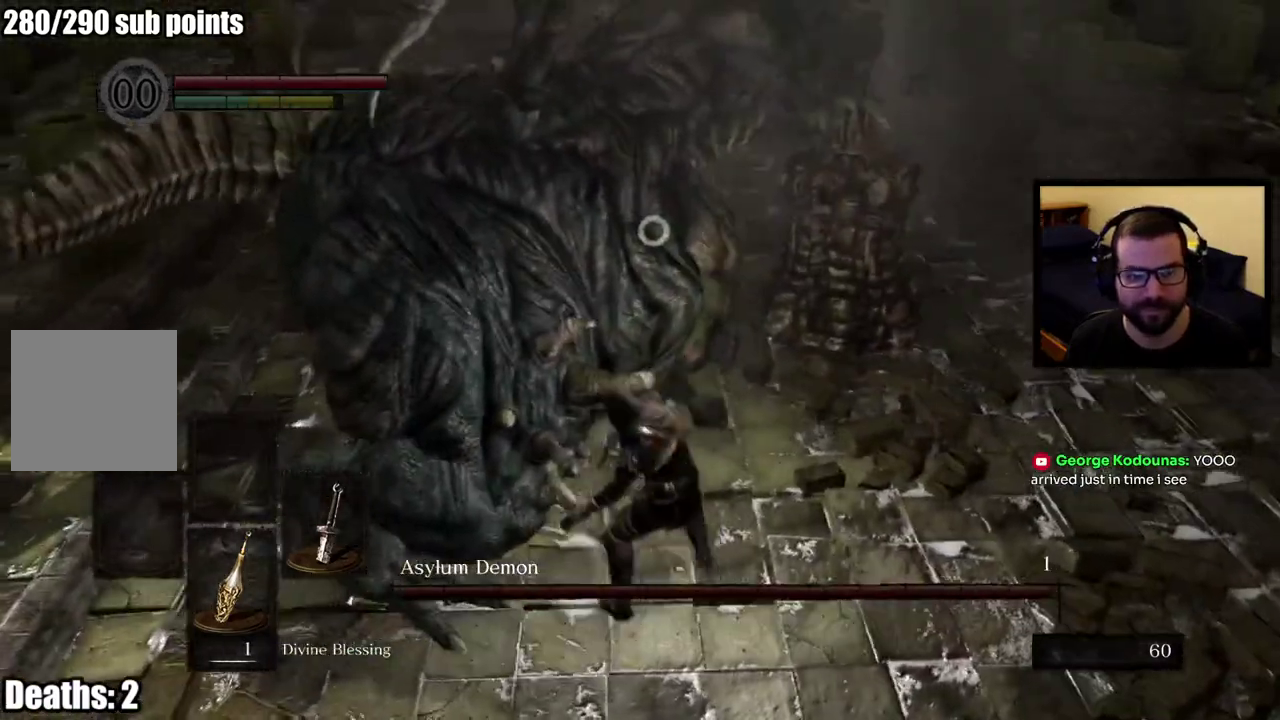
{"buttons": [], "left_stick": "up-left", "right_stick": "center"}
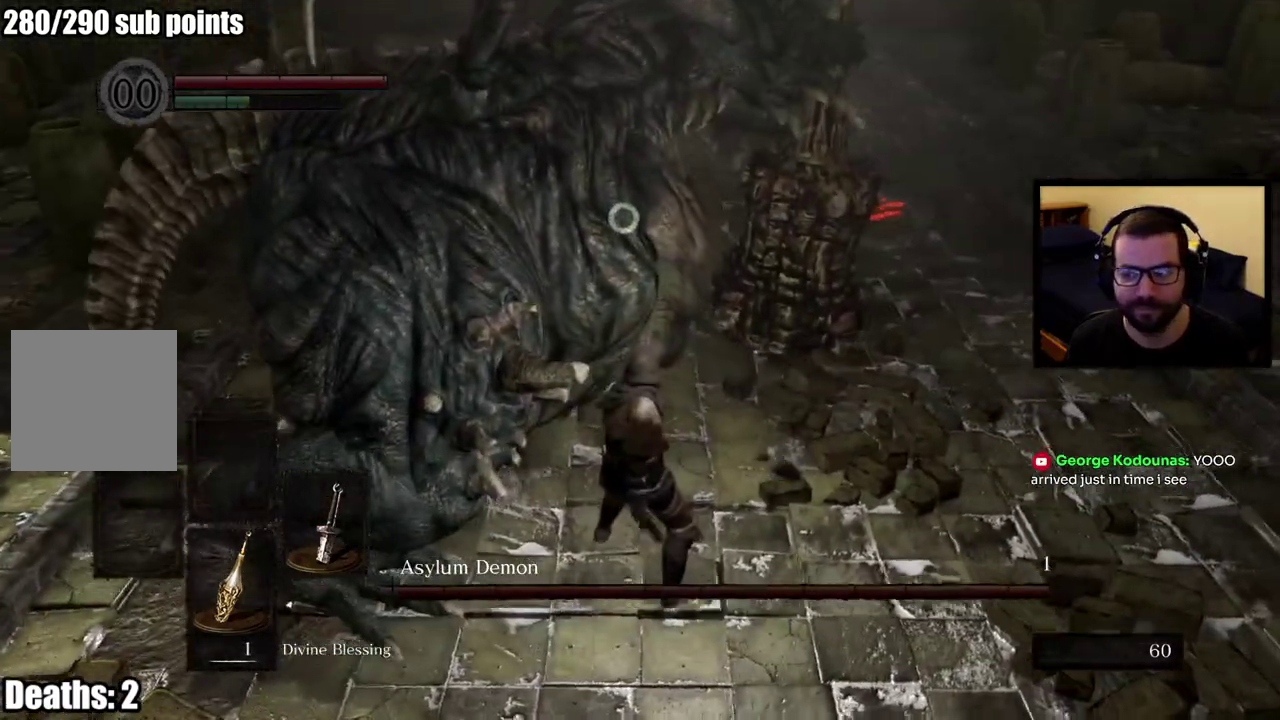
{"buttons": [], "left_stick": "up-left", "right_stick": "center"}
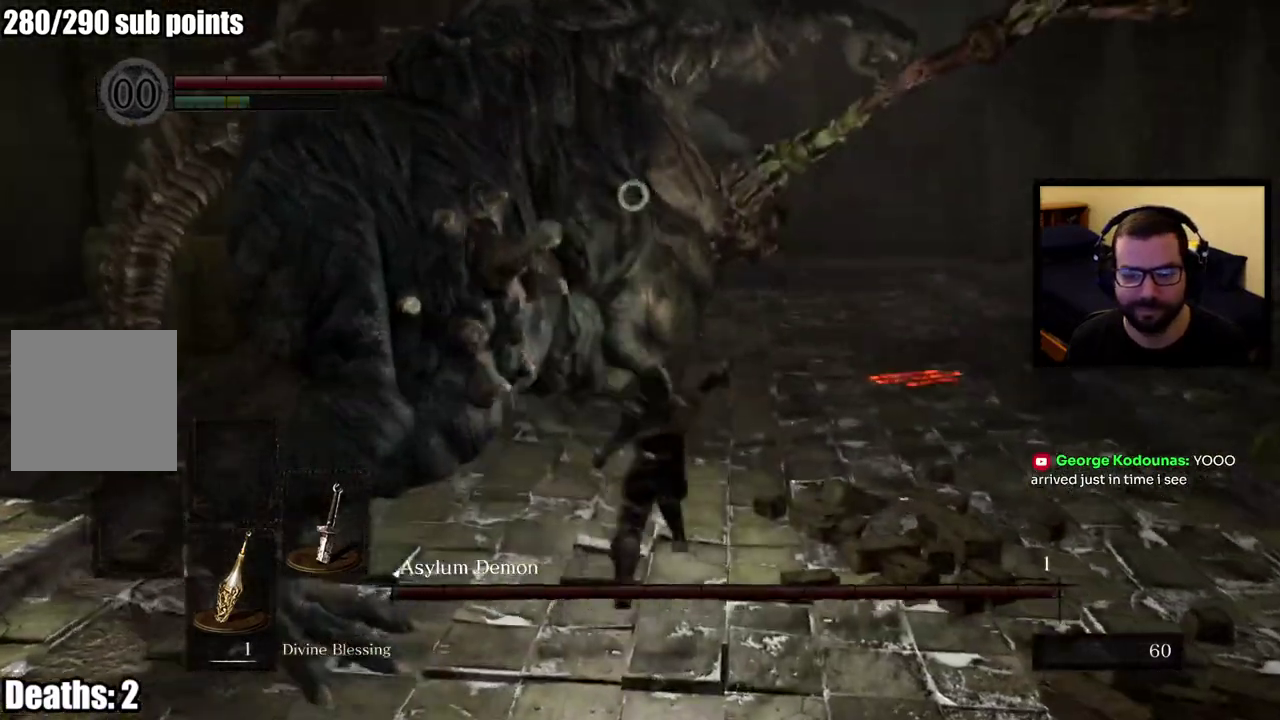
{"buttons": [], "left_stick": "up-left", "right_stick": "center"}
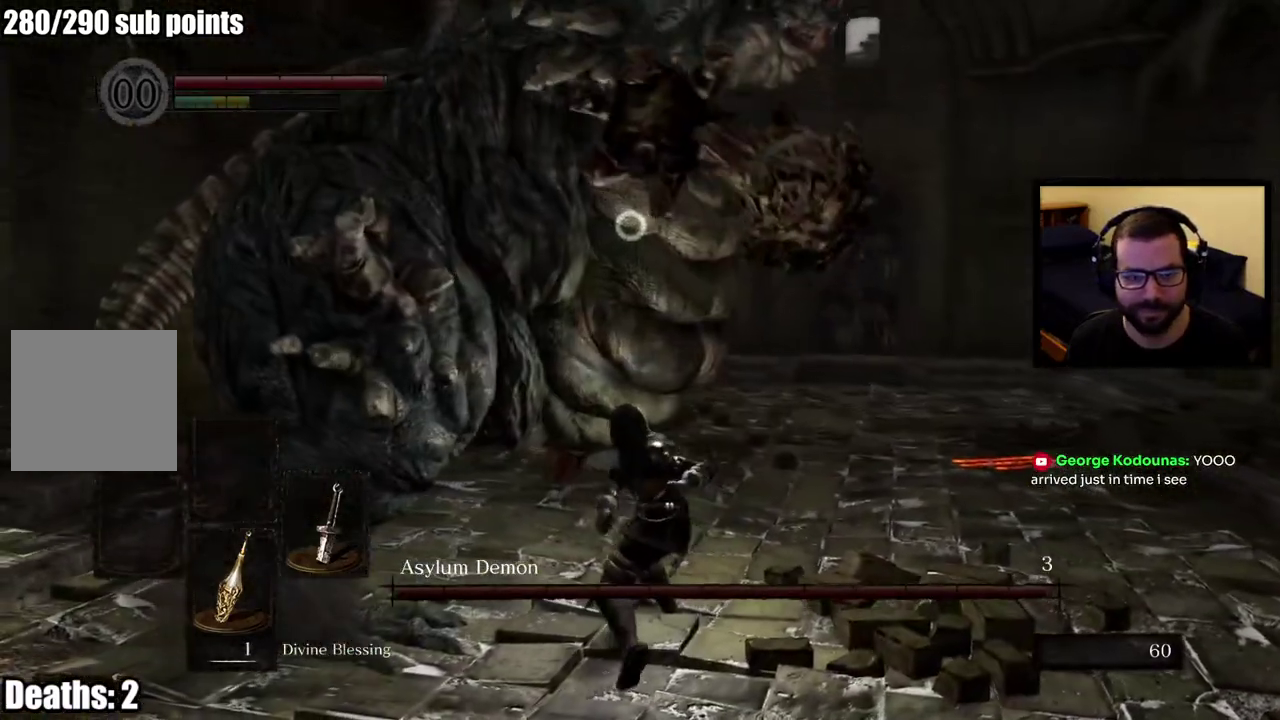
{"buttons": [], "left_stick": "center", "right_stick": "center", "events": [[467, "left_stick", "center"]]}
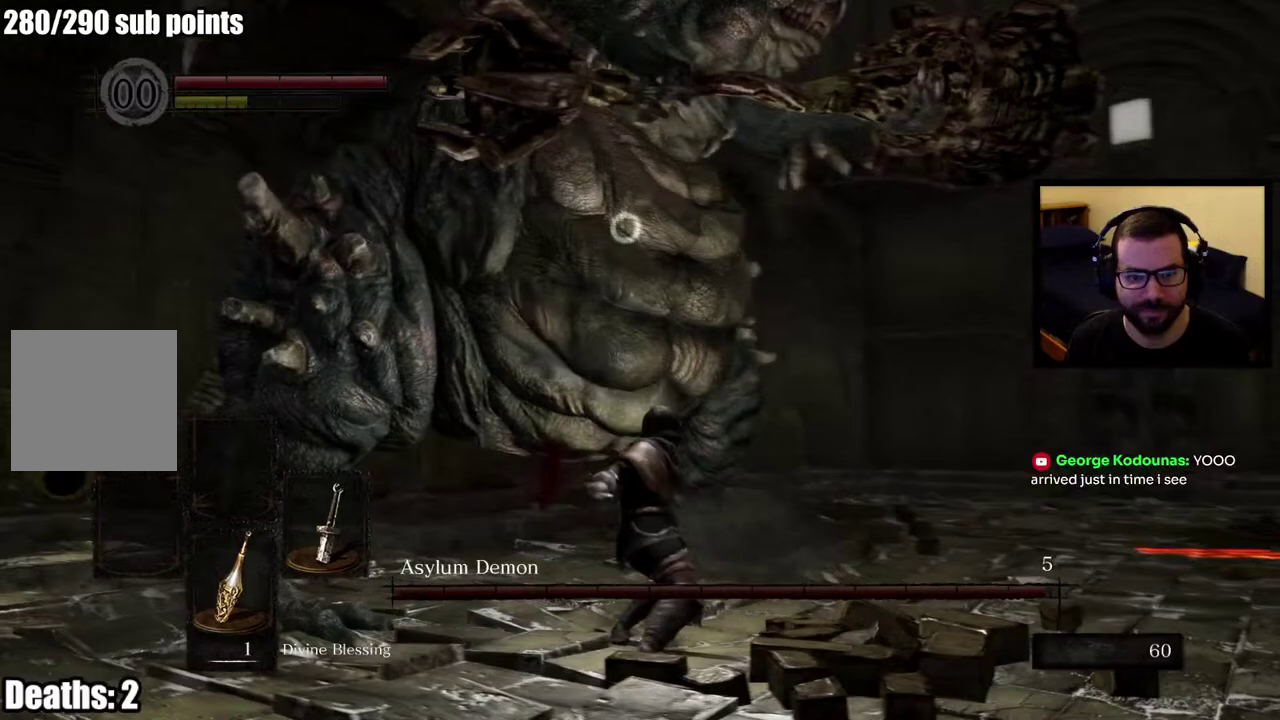
{"buttons": [], "left_stick": "right", "right_stick": "center", "events": [[200, "left_stick", "right"]]}
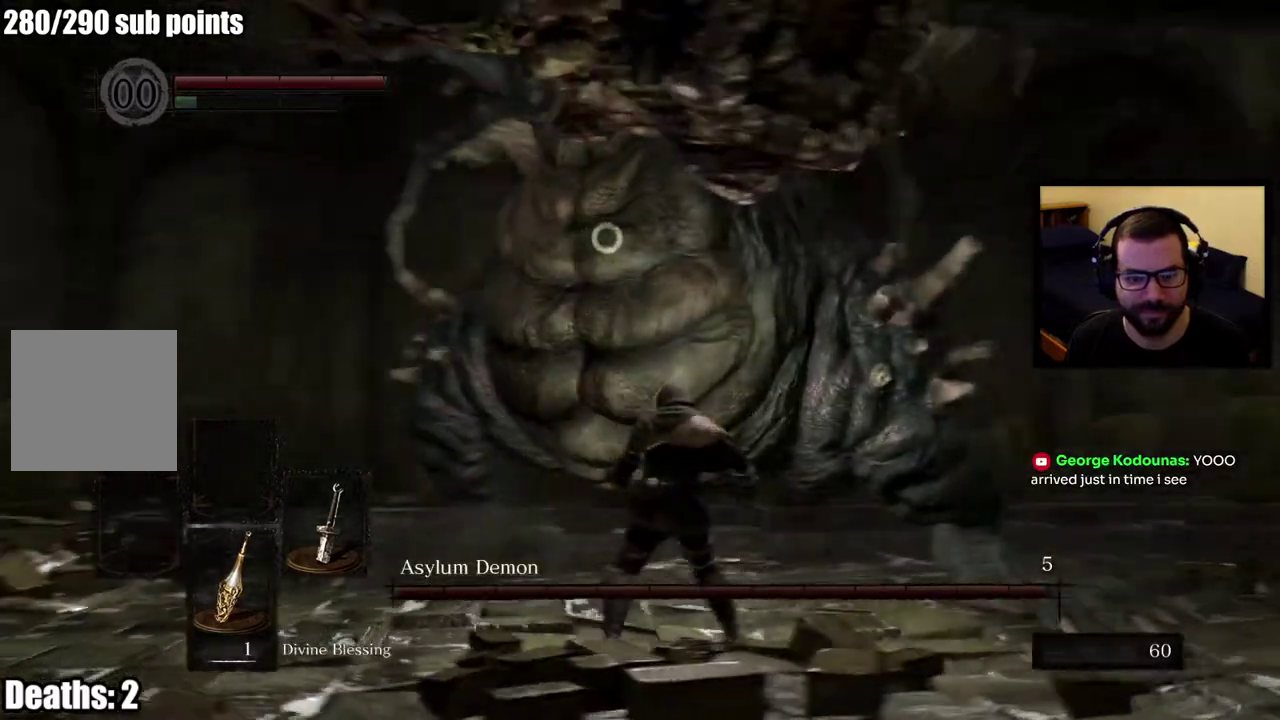
{"buttons": [], "left_stick": "down-right", "right_stick": "center", "events": [[433, "left_stick", "down-right"]]}
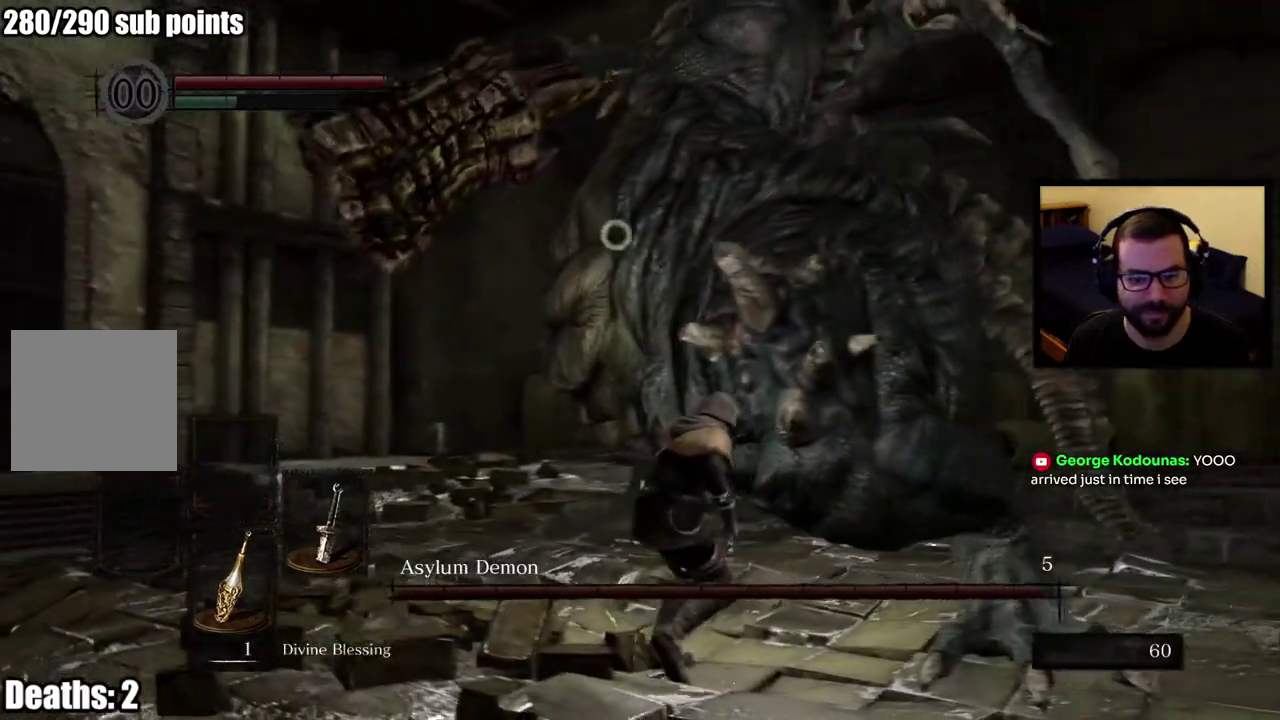
{"buttons": [], "left_stick": "right", "right_stick": "center", "events": [[317, "left_stick", "right"], [433, "CIRCLE", "down"], [500, "CIRCLE", "up"]]}
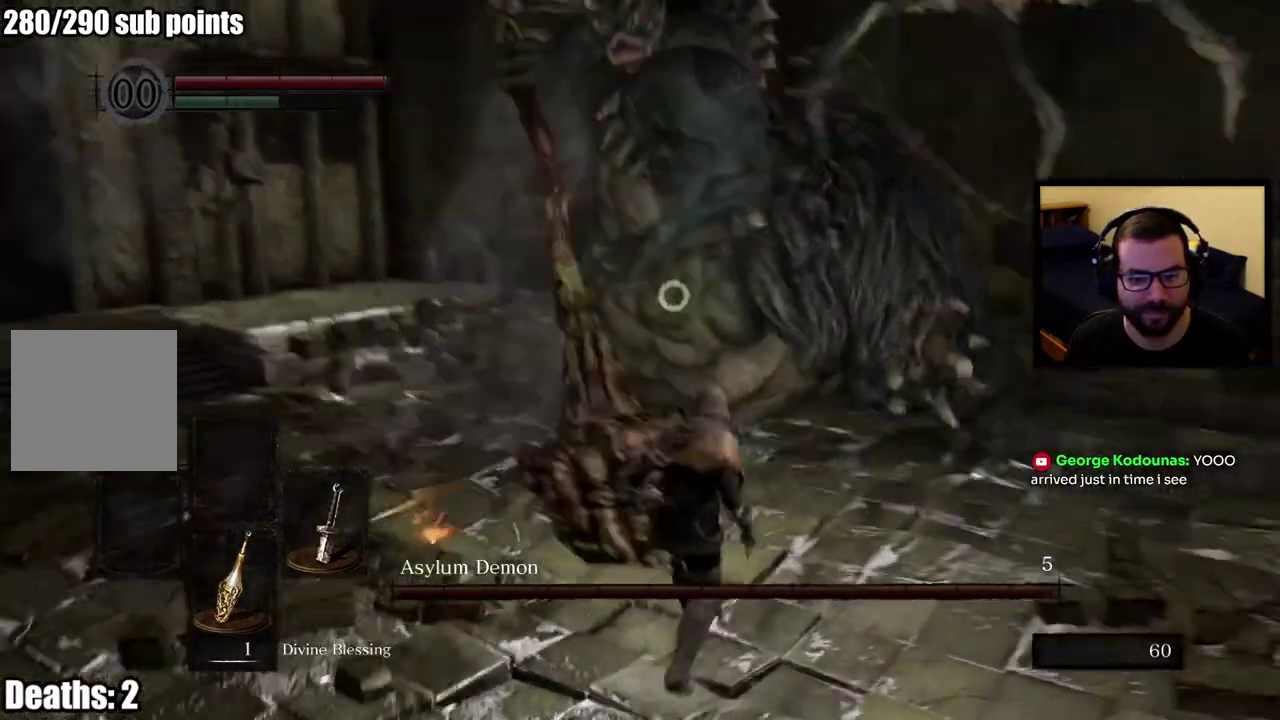
{"buttons": [], "left_stick": "up-right", "right_stick": "center", "events": [[483, "left_stick", "up-right"]]}
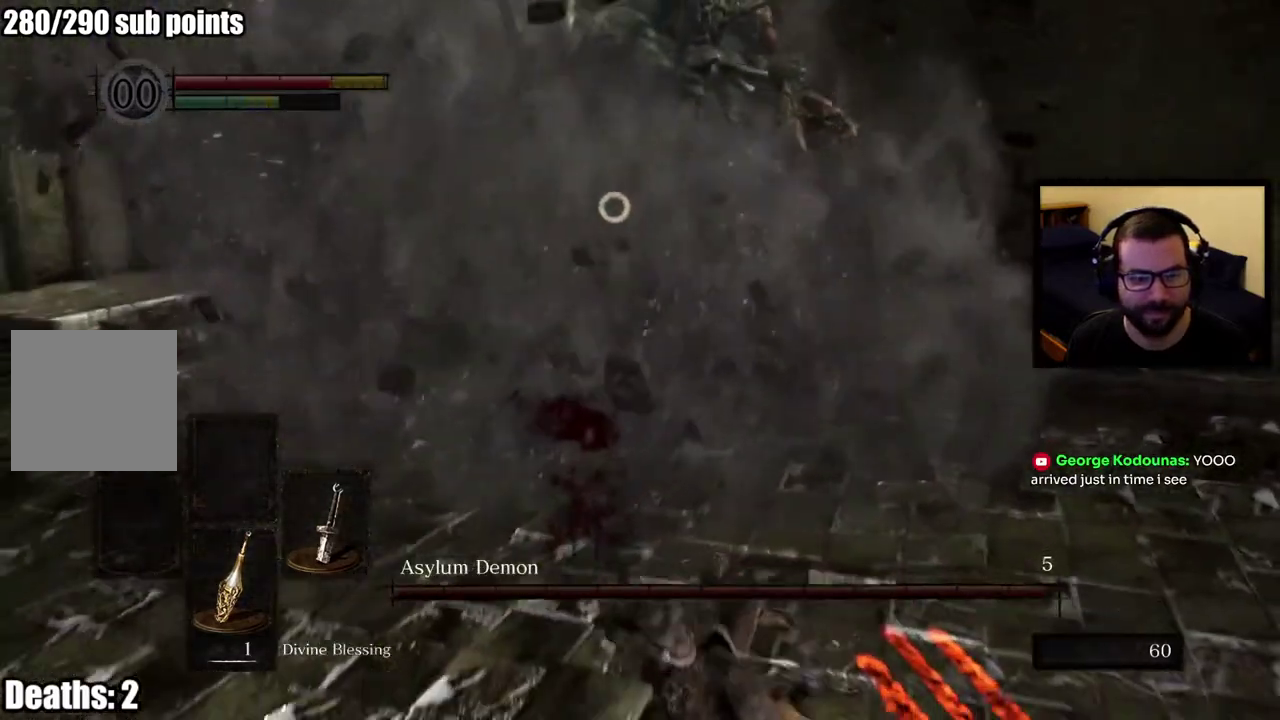
{"buttons": ["CIRCLE"], "left_stick": "right", "right_stick": "center", "events": [[50, "left_stick", "up"], [133, "CIRCLE", "down"], [250, "CIRCLE", "up"], [300, "CIRCLE", "down"], [300, "left_stick", "up-right"], [367, "left_stick", "right"], [383, "CIRCLE", "up"], [500, "CIRCLE", "down"]]}
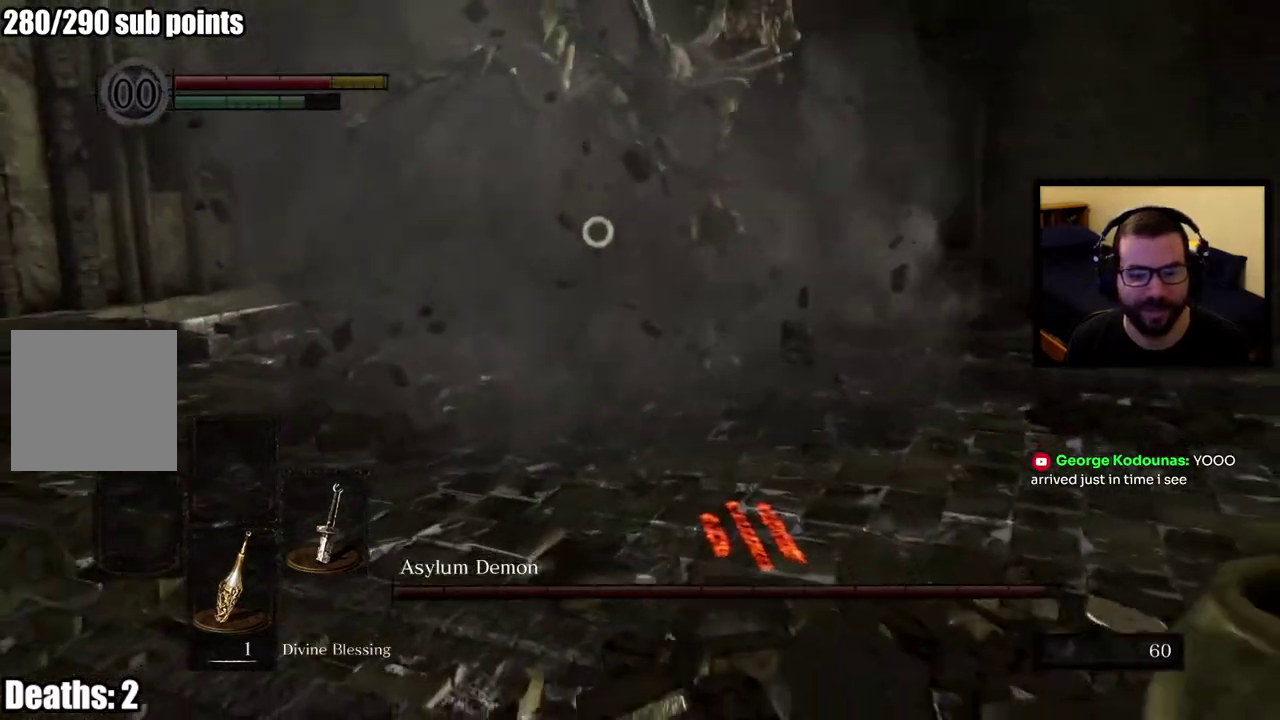
{"buttons": [], "left_stick": "up", "right_stick": "center", "events": [[83, "CIRCLE", "up"], [150, "left_stick", "down-left"], [167, "CIRCLE", "down"], [217, "left_stick", "up-right"], [267, "CIRCLE", "up"], [333, "CIRCLE", "down"], [400, "left_stick", "up"], [450, "CIRCLE", "up"]]}
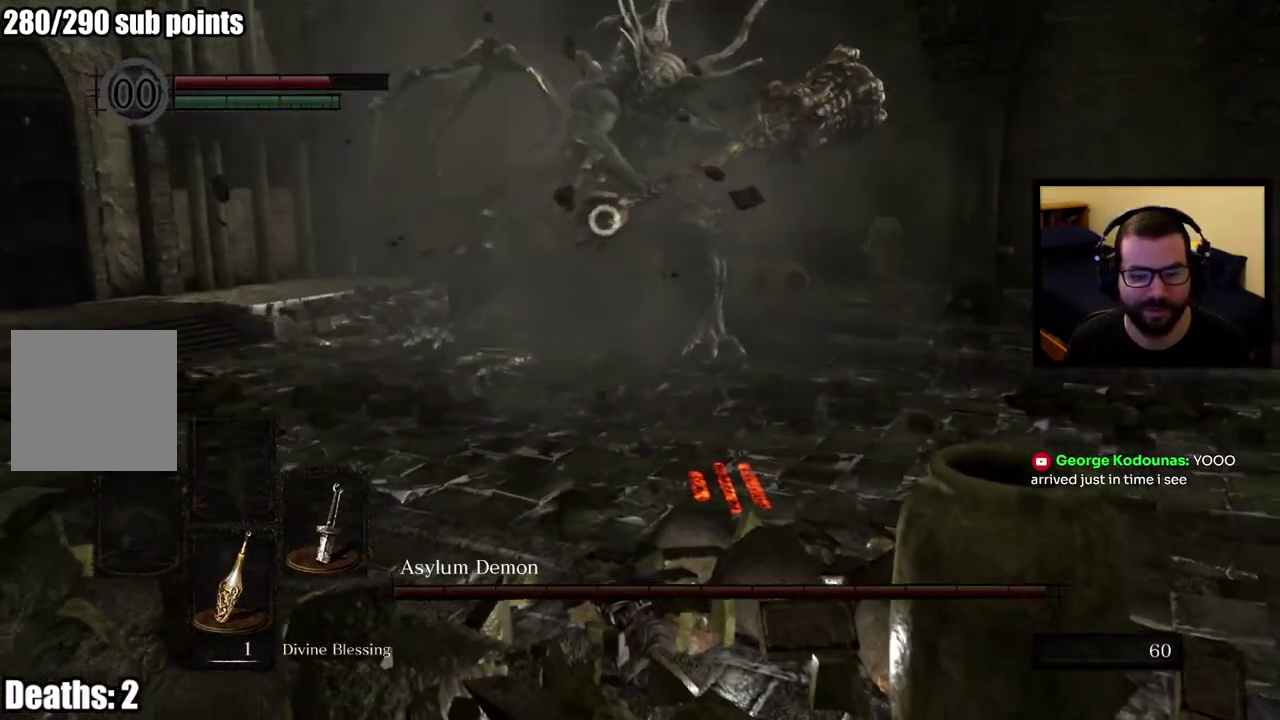
{"buttons": [], "left_stick": "up-left", "right_stick": "center", "events": [[200, "left_stick", "up-left"], [367, "CIRCLE", "down"], [500, "CIRCLE", "up"]]}
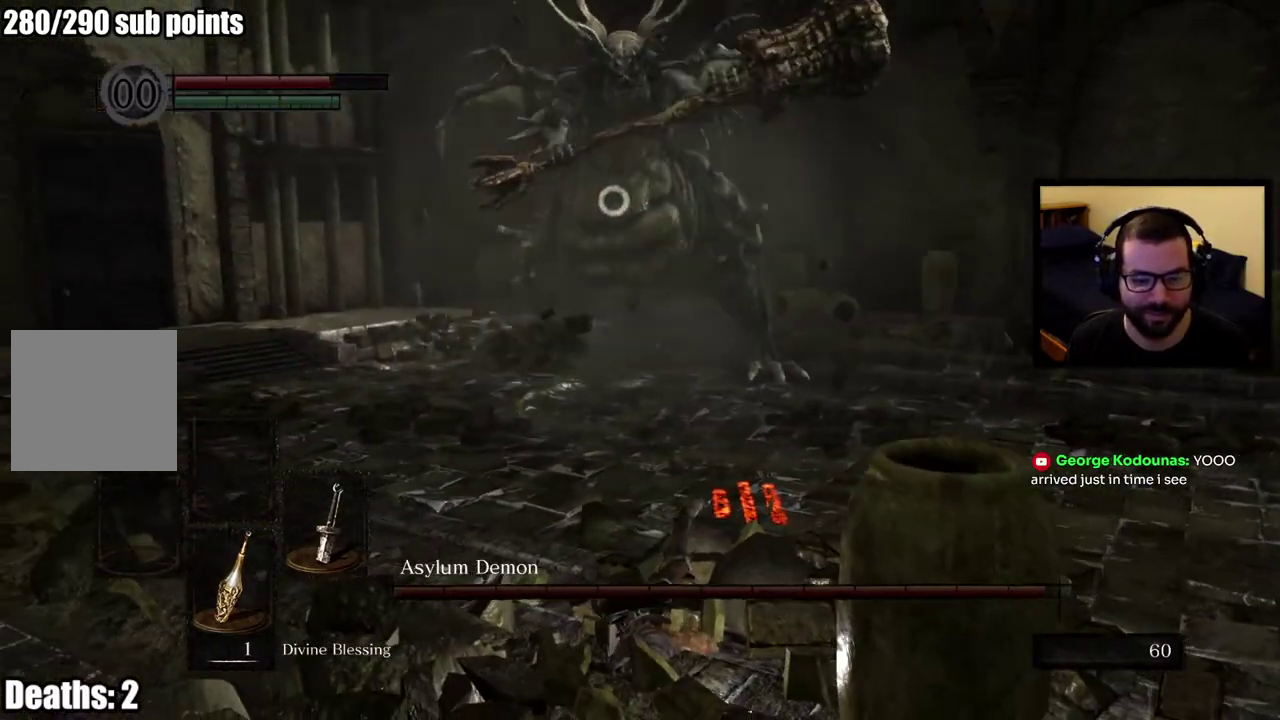
{"buttons": ["CROSS"], "left_stick": "up-right", "right_stick": "center", "events": [[67, "left_stick", "up"], [317, "left_stick", "down-right"], [483, "CROSS", "down"], [500, "left_stick", "up-right"]]}
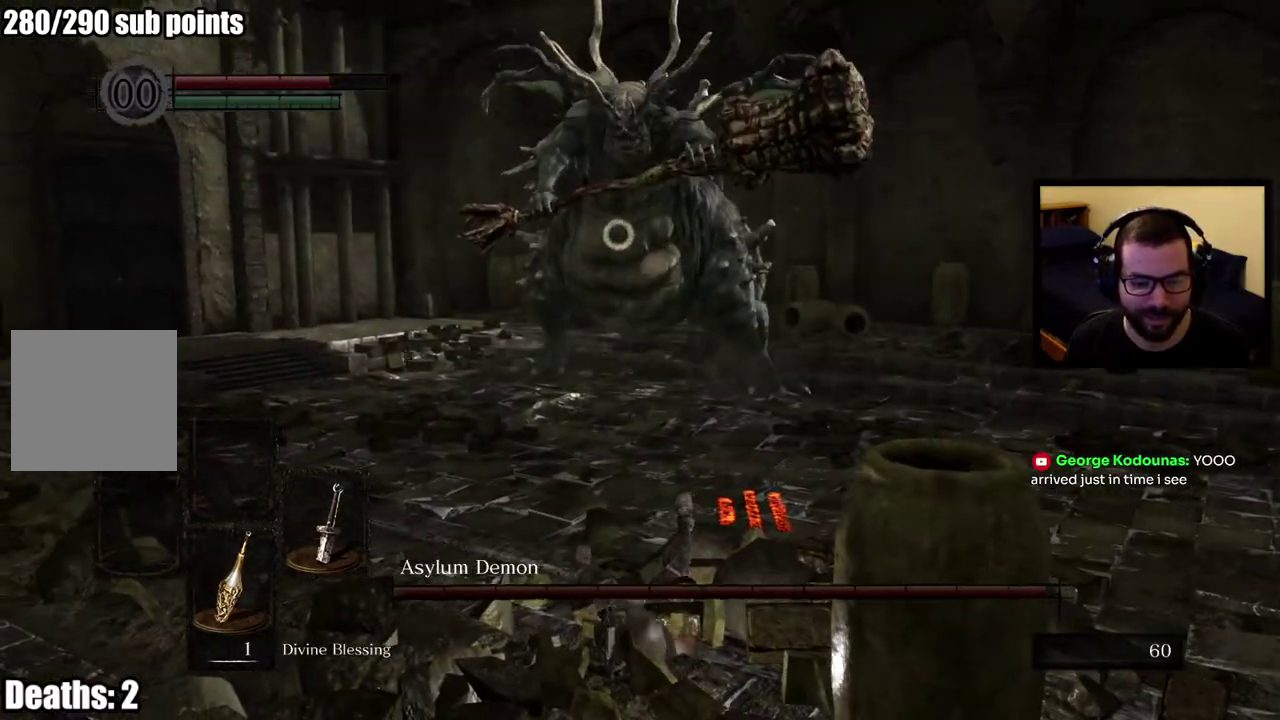
{"buttons": [], "left_stick": "up", "right_stick": "center", "events": [[83, "CROSS", "up"], [83, "left_stick", "down-left"], [217, "left_stick", "up-right"], [367, "left_stick", "up"]]}
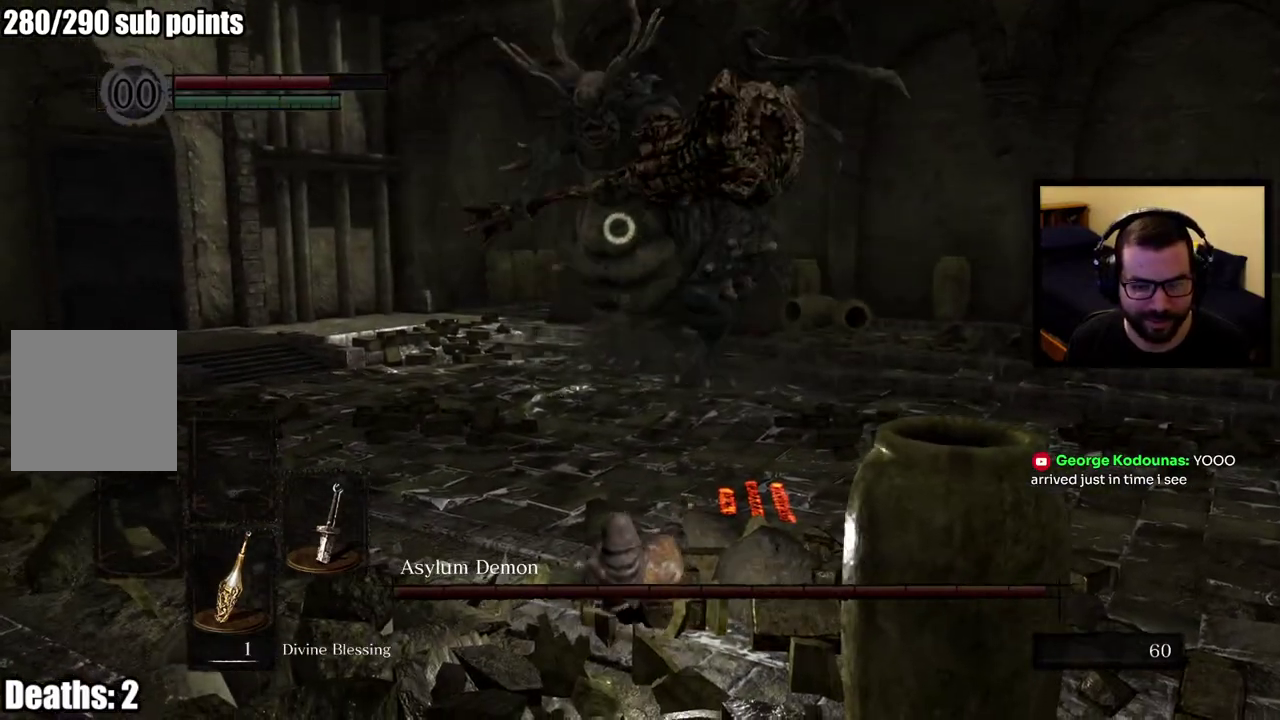
{"buttons": [], "left_stick": "up", "right_stick": "center", "events": []}